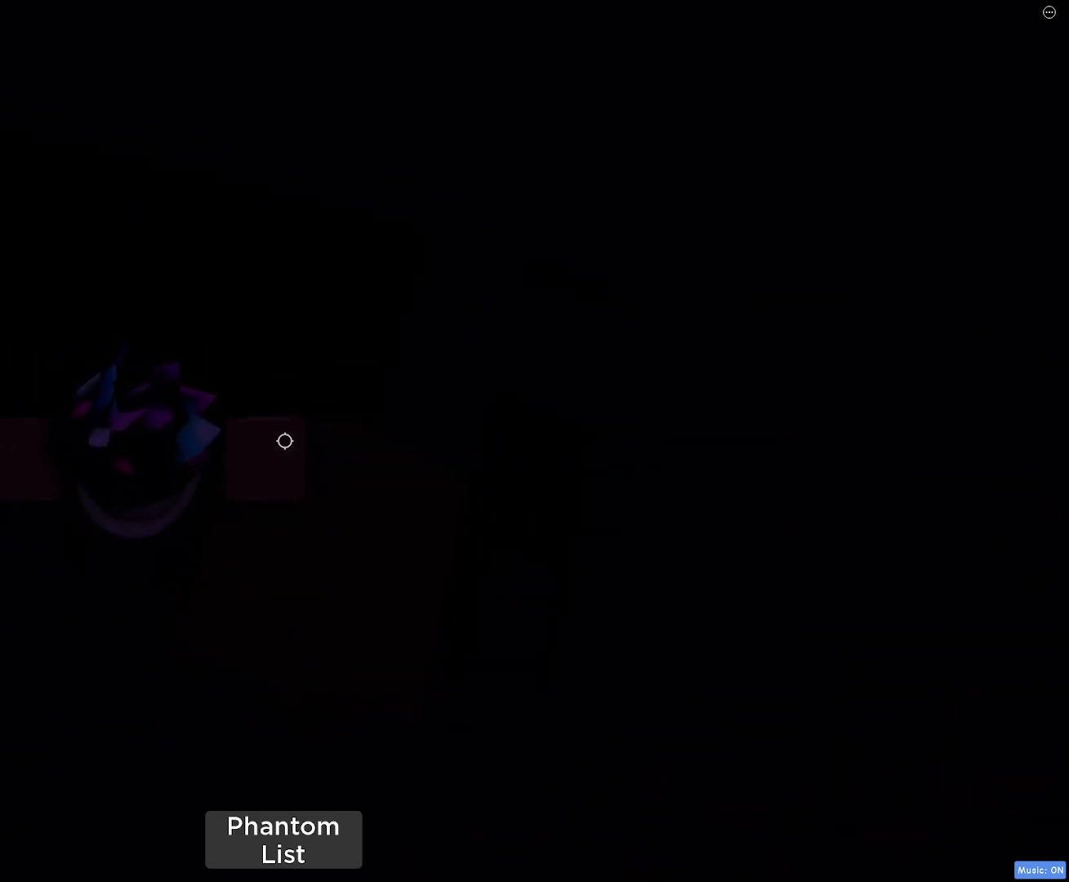
Gameplay with keyboard and mouse; each line is a JSON object with the keys and mouse buttons held at the frame after it. "events" lists presses ("down") and releases ("up") of "1", "2", "3", "4", "5", "a", "alt", "c", "caps_lock", "ctrl", "d", "e", "f", "g", "q", "r", "s", "shift", "space", "t", "tab", "v", "w", "x", "z", "mouse_left", "mouse_wheel" and "mouse_right" between this image and that frame as [ms after this image, input, new state], when the widget could be followed in between. "mouse_left", "mouse_wheel", "mouse_right" = the "left", "wheel", "right" buttons of the "mouse" list. No other keys are recorded. "wheel" means that the mouse wheel is clicked or scrolled. Not read: mouse_move.
{"keys": [], "mouse": [], "events": [[283, "a", "down"], [333, "space", "down"], [383, "a", "up"], [467, "space", "up"]]}
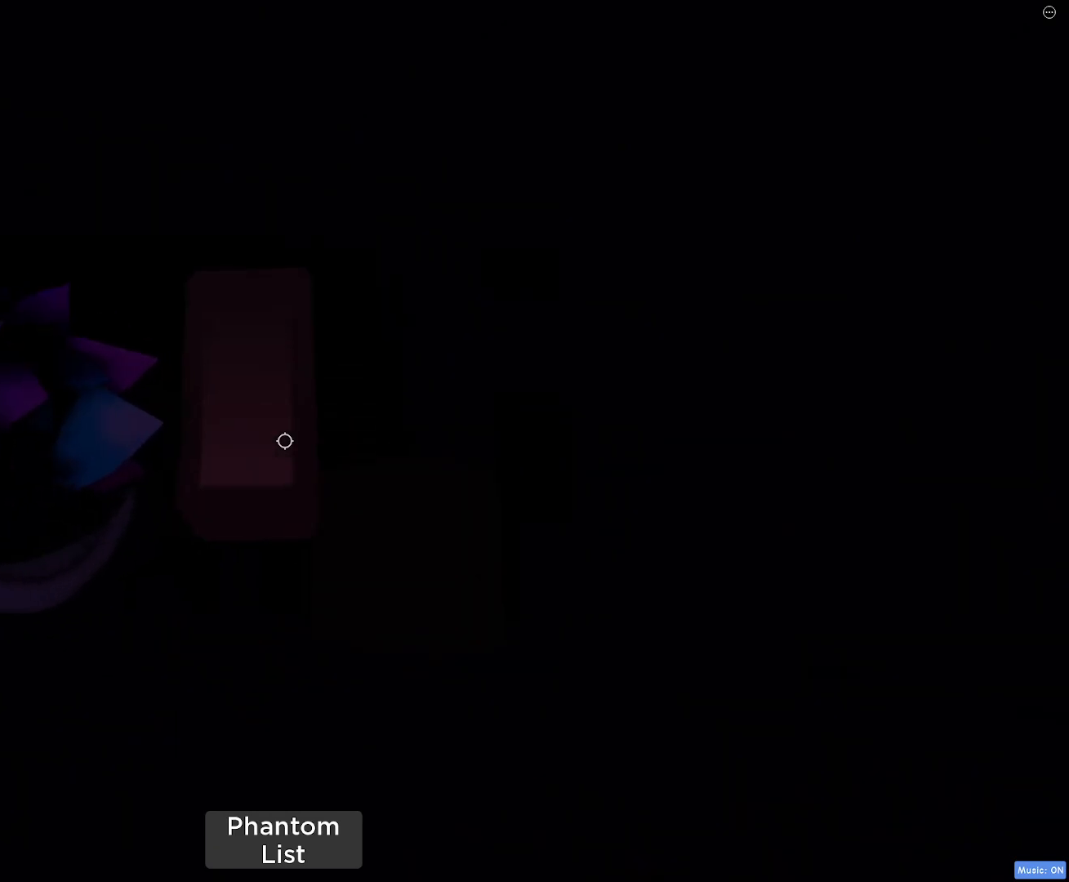
{"keys": [], "mouse": [], "events": [[300, "d", "down"], [483, "d", "up"]]}
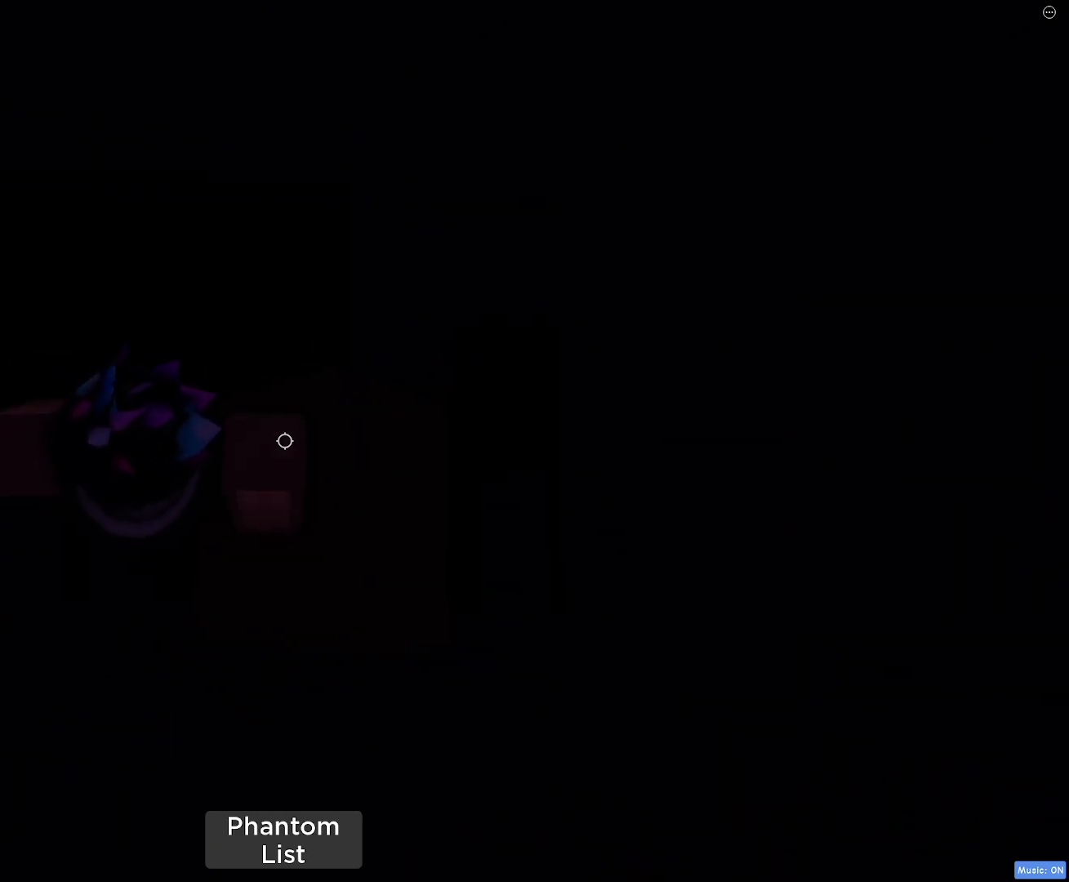
{"keys": [], "mouse": [], "events": []}
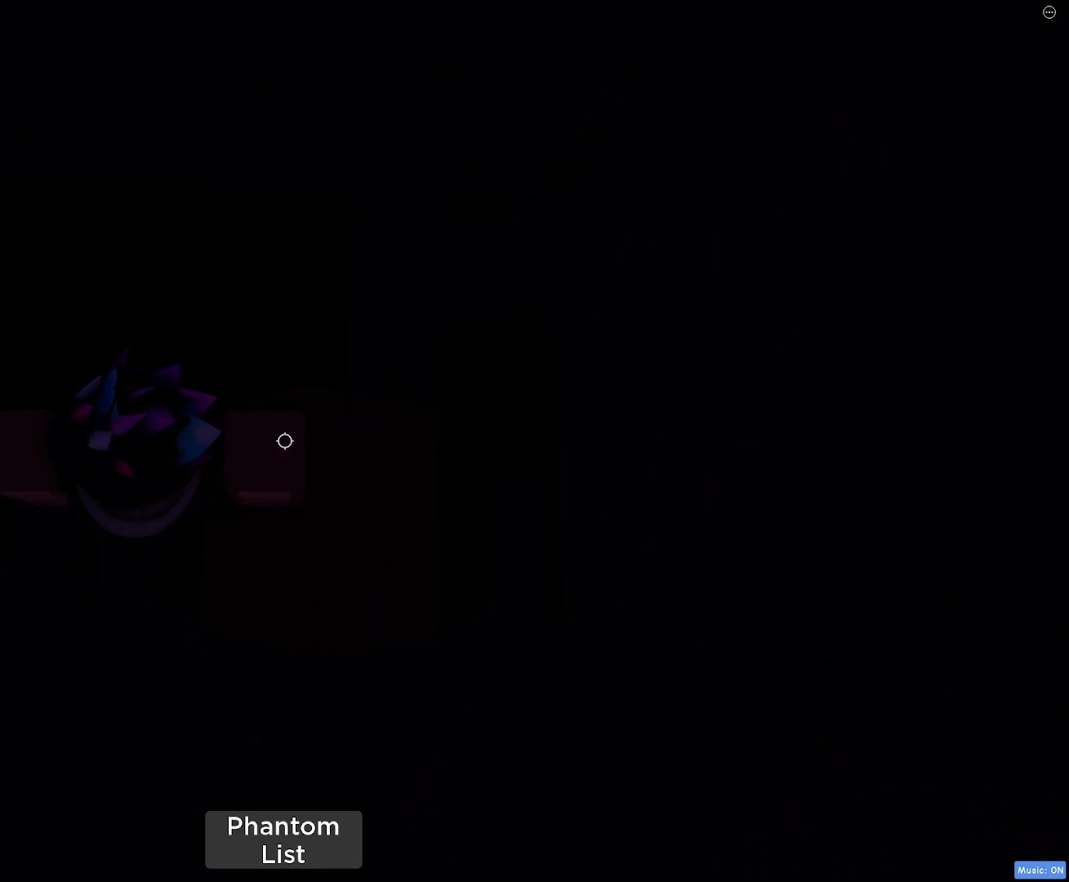
{"keys": [], "mouse": [], "events": [[50, "space", "down"], [233, "d", "down"], [233, "space", "up"], [333, "d", "up"]]}
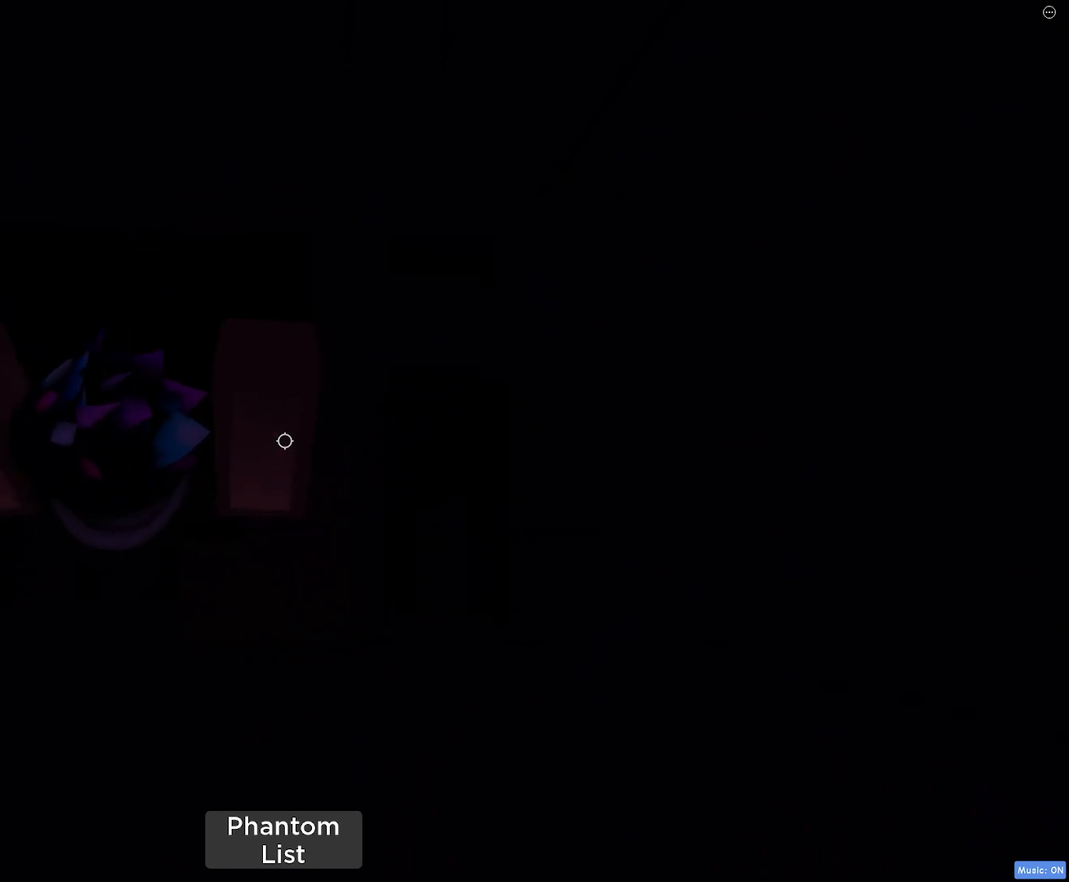
{"keys": [], "mouse": [], "events": []}
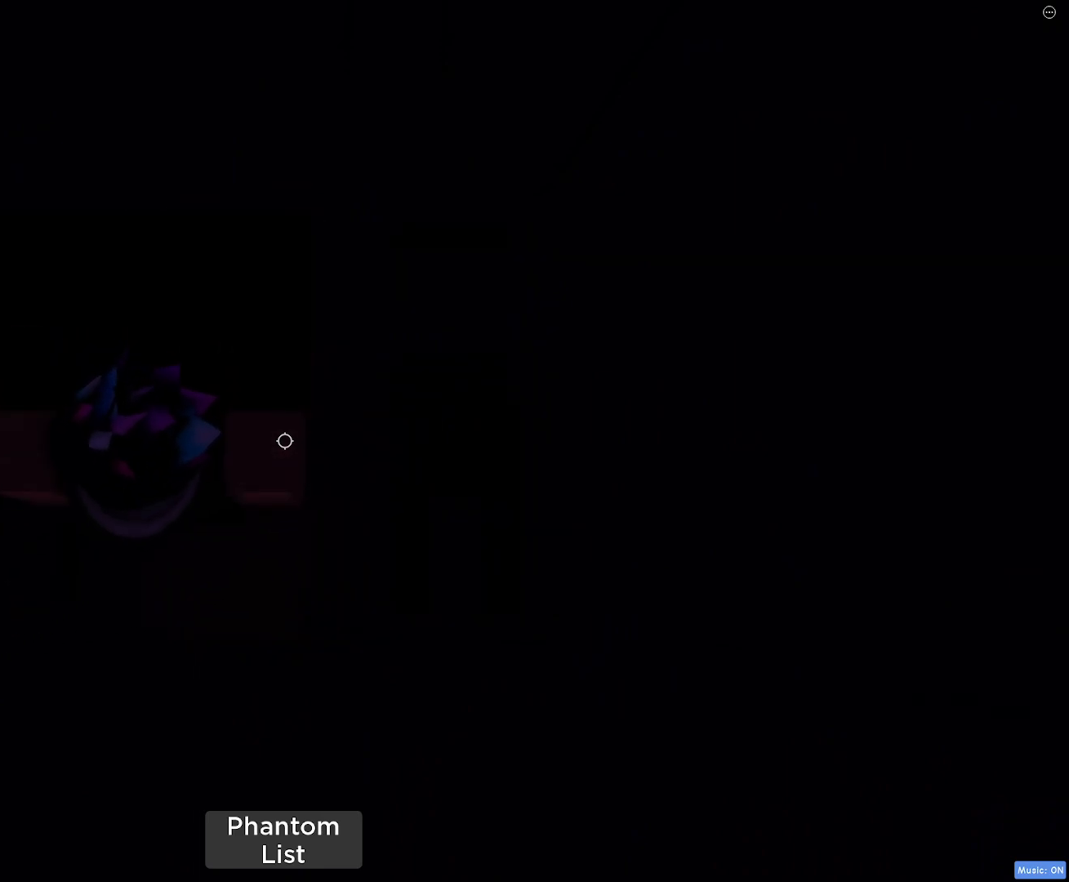
{"keys": [], "mouse": [], "events": [[33, "a", "down"], [117, "space", "down"], [217, "a", "up"], [217, "space", "up"]]}
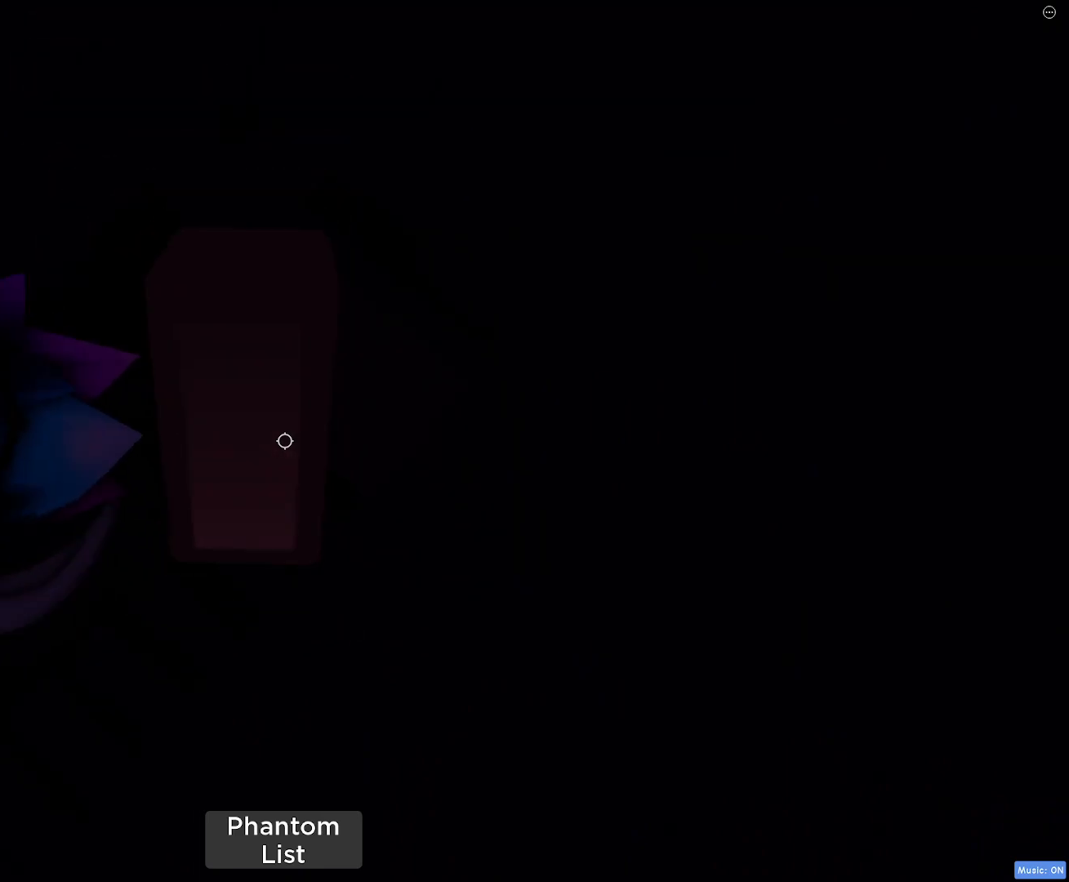
{"keys": [], "mouse": [], "events": [[150, "d", "down"], [333, "d", "up"]]}
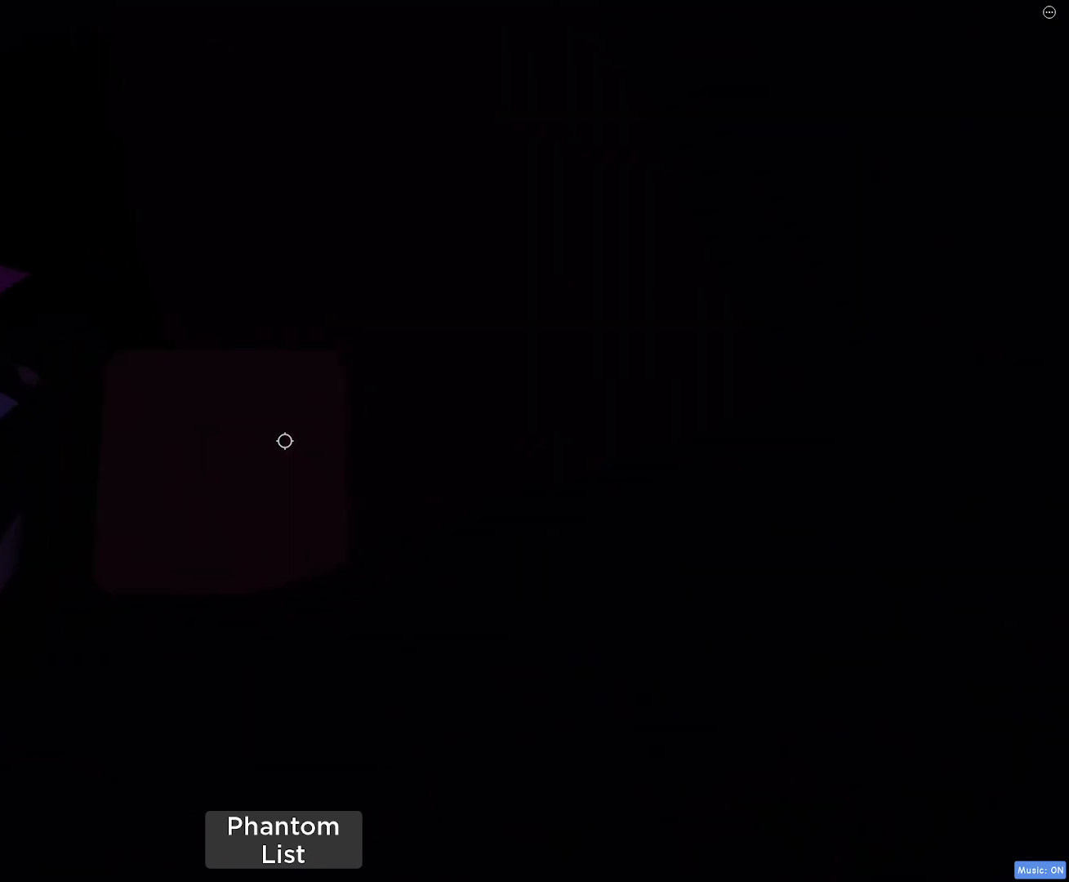
{"keys": [], "mouse": [], "events": [[300, "w", "down"], [350, "w", "up"]]}
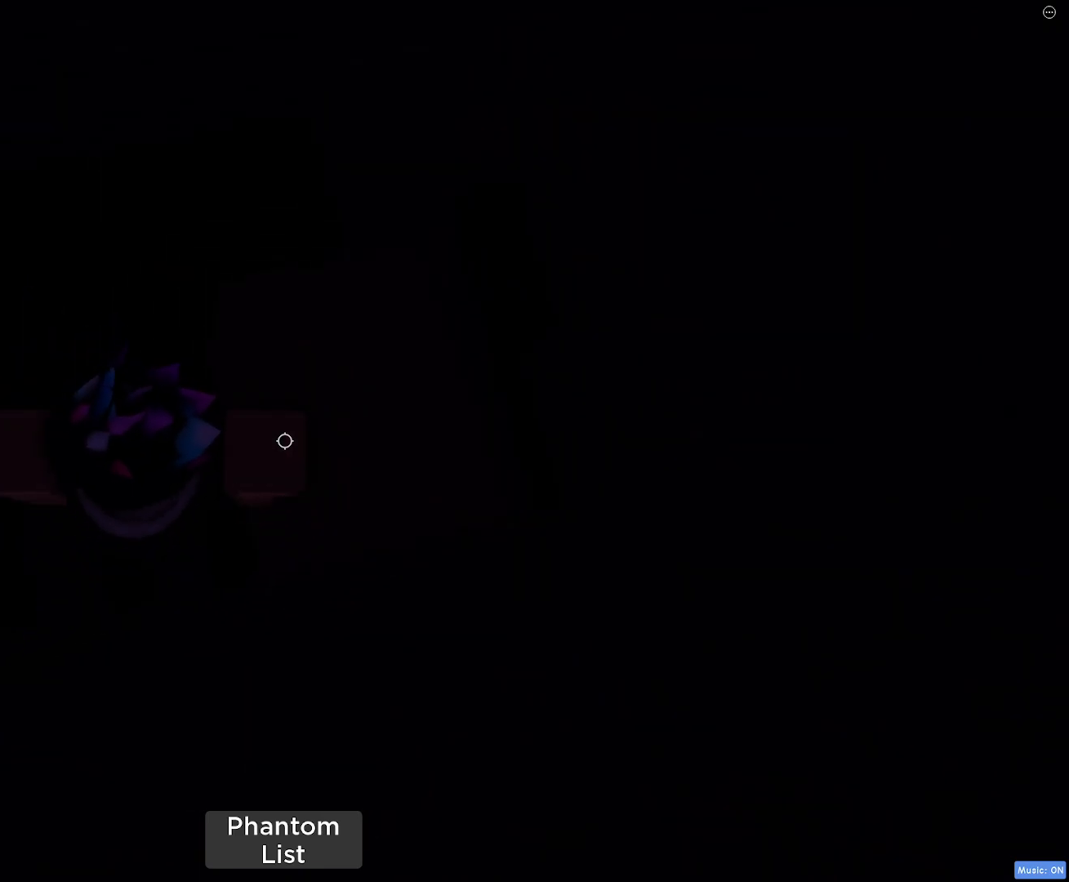
{"keys": [], "mouse": [], "events": [[400, "w", "down"], [450, "w", "up"]]}
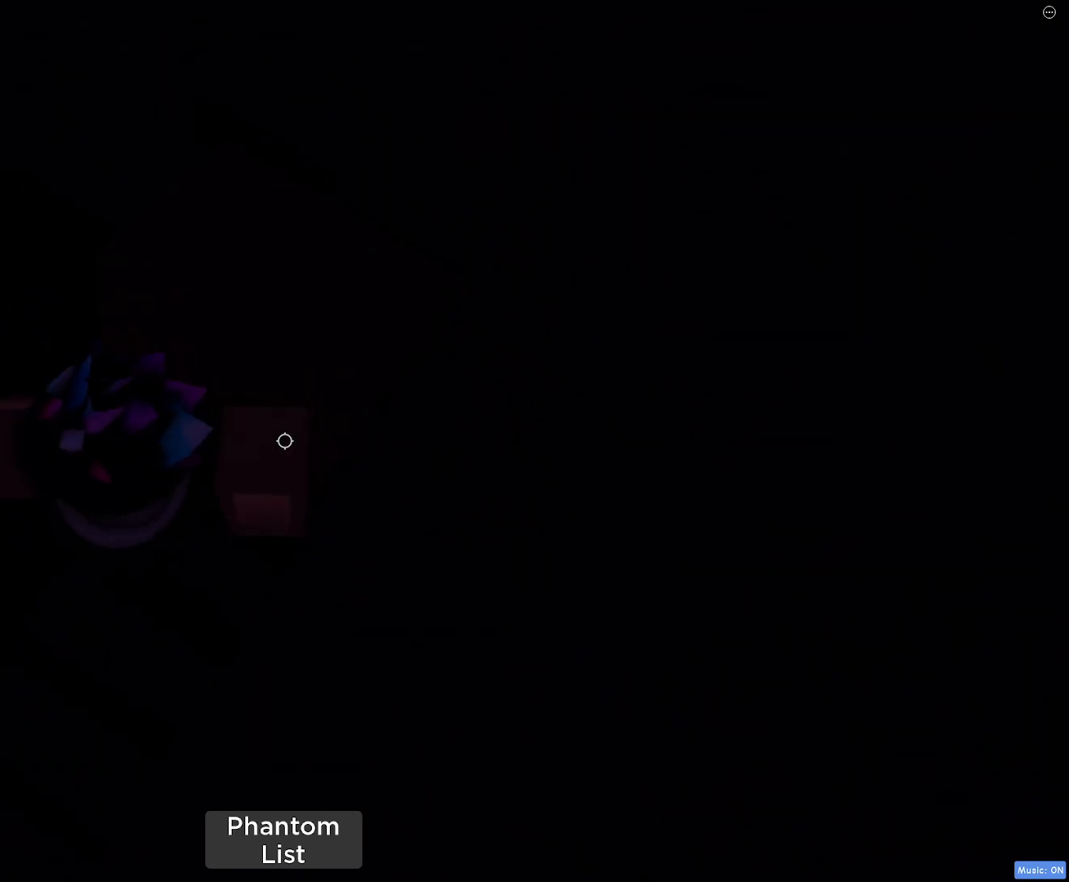
{"keys": [], "mouse": [], "events": [[333, "w", "down"], [367, "w", "up"]]}
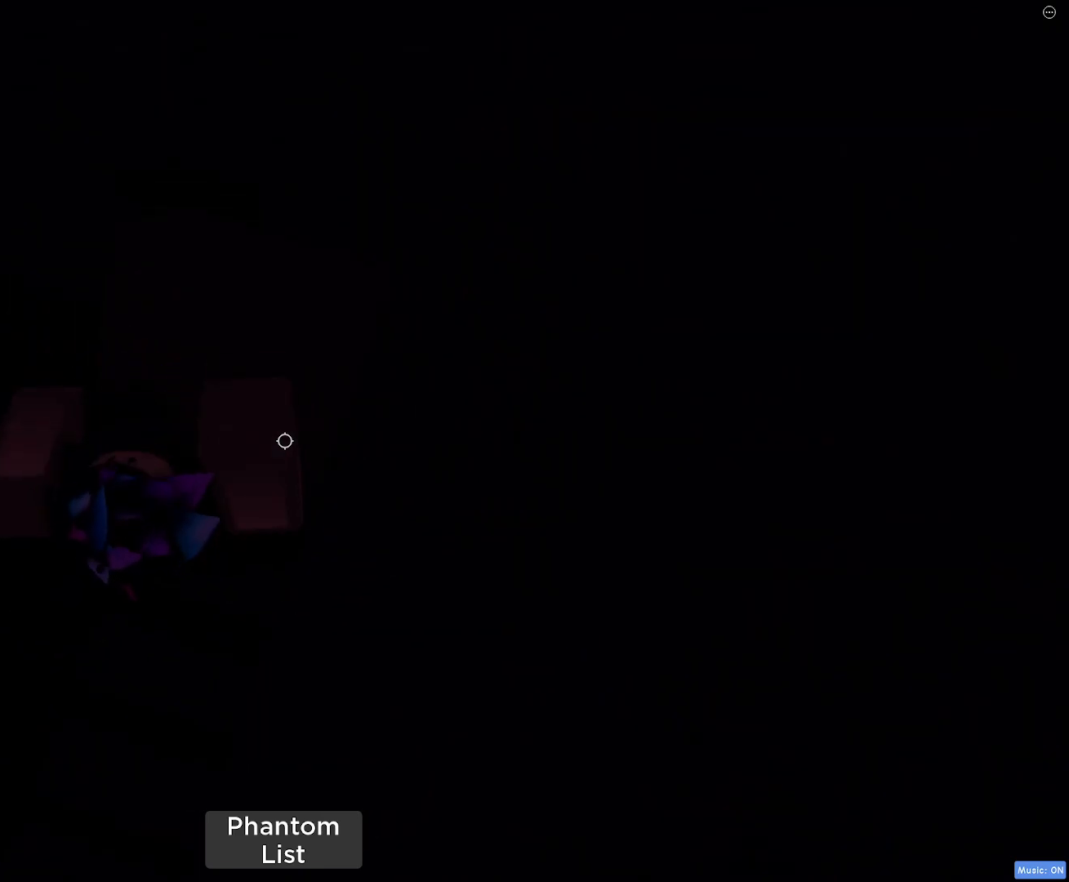
{"keys": [], "mouse": [], "events": [[383, "w", "down"], [433, "w", "up"]]}
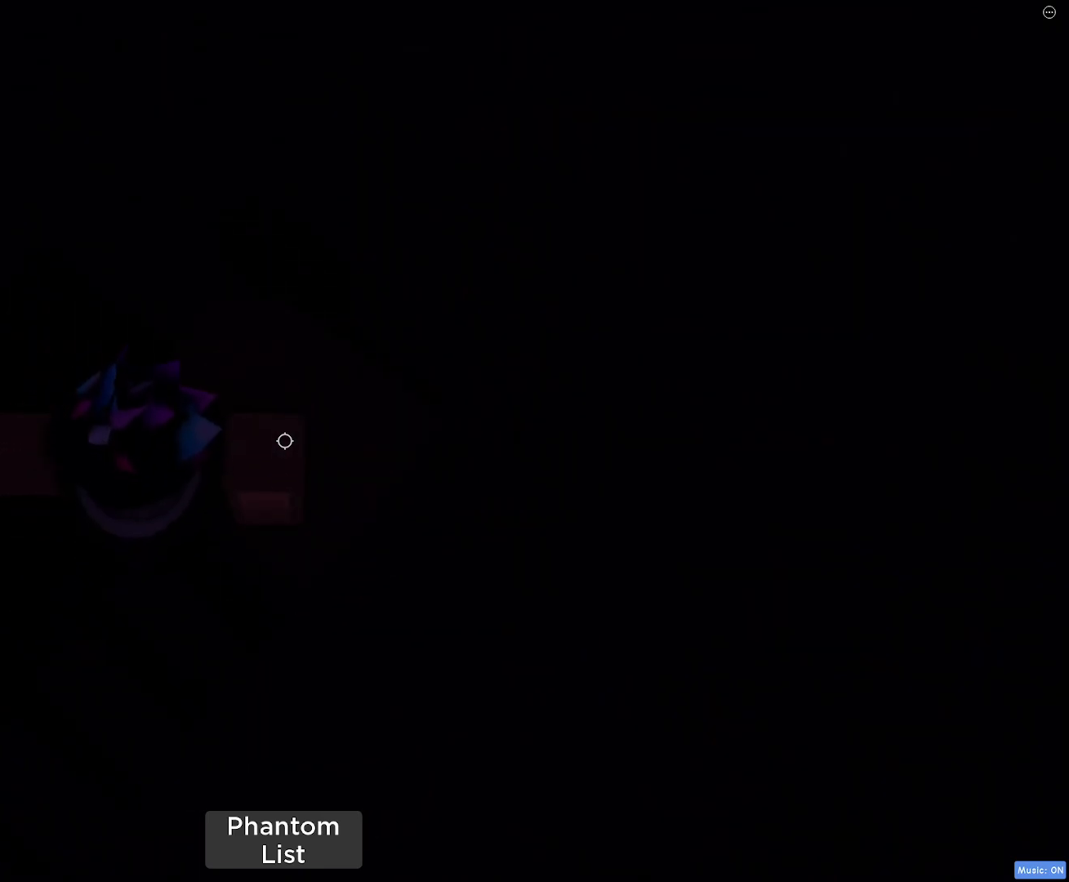
{"keys": ["s"], "mouse": [], "events": [[367, "s", "down"]]}
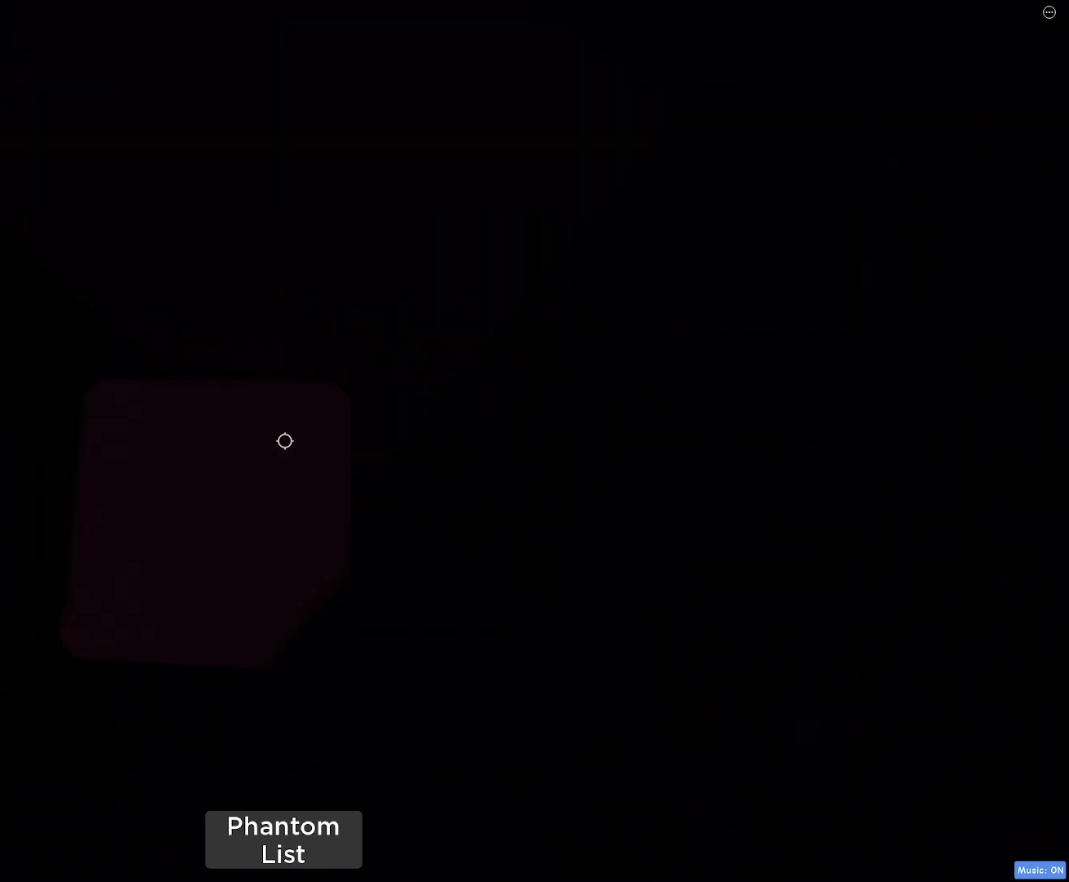
{"keys": [], "mouse": [], "events": [[50, "s", "up"], [283, "w", "down"], [417, "w", "up"]]}
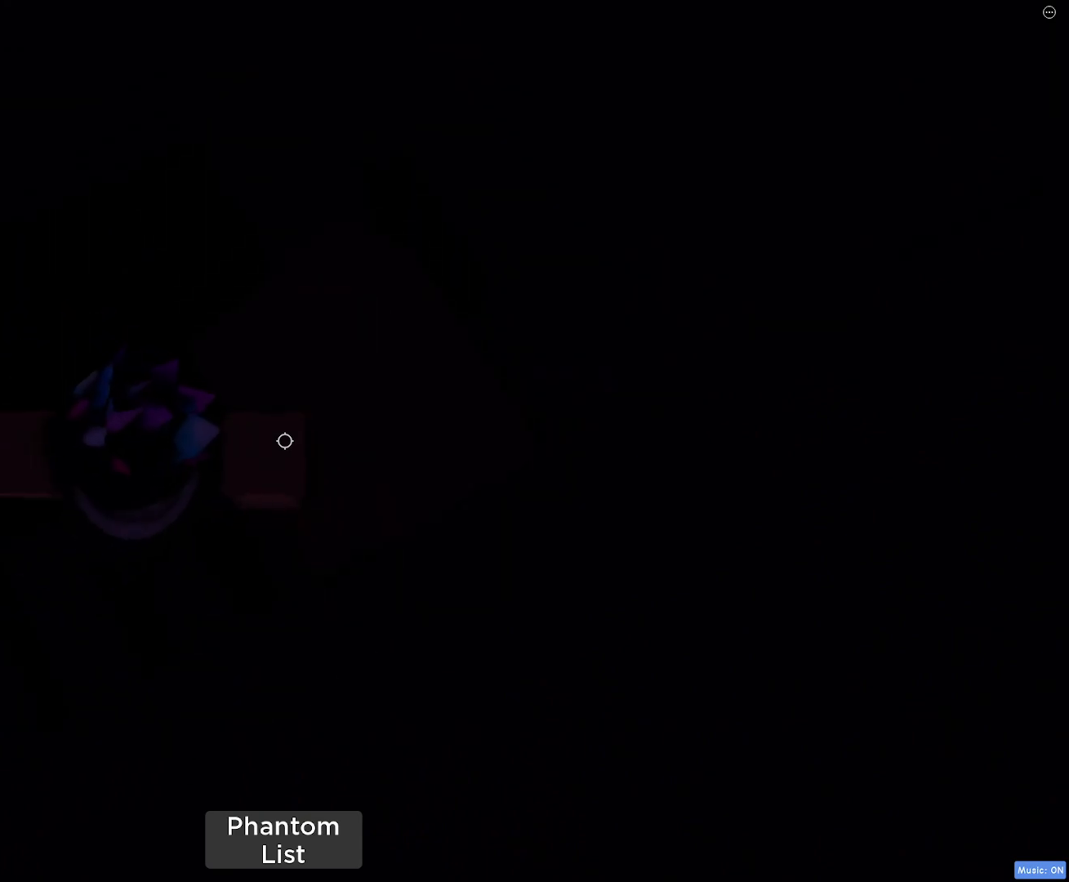
{"keys": [], "mouse": [], "events": [[200, "d", "down"], [300, "d", "up"]]}
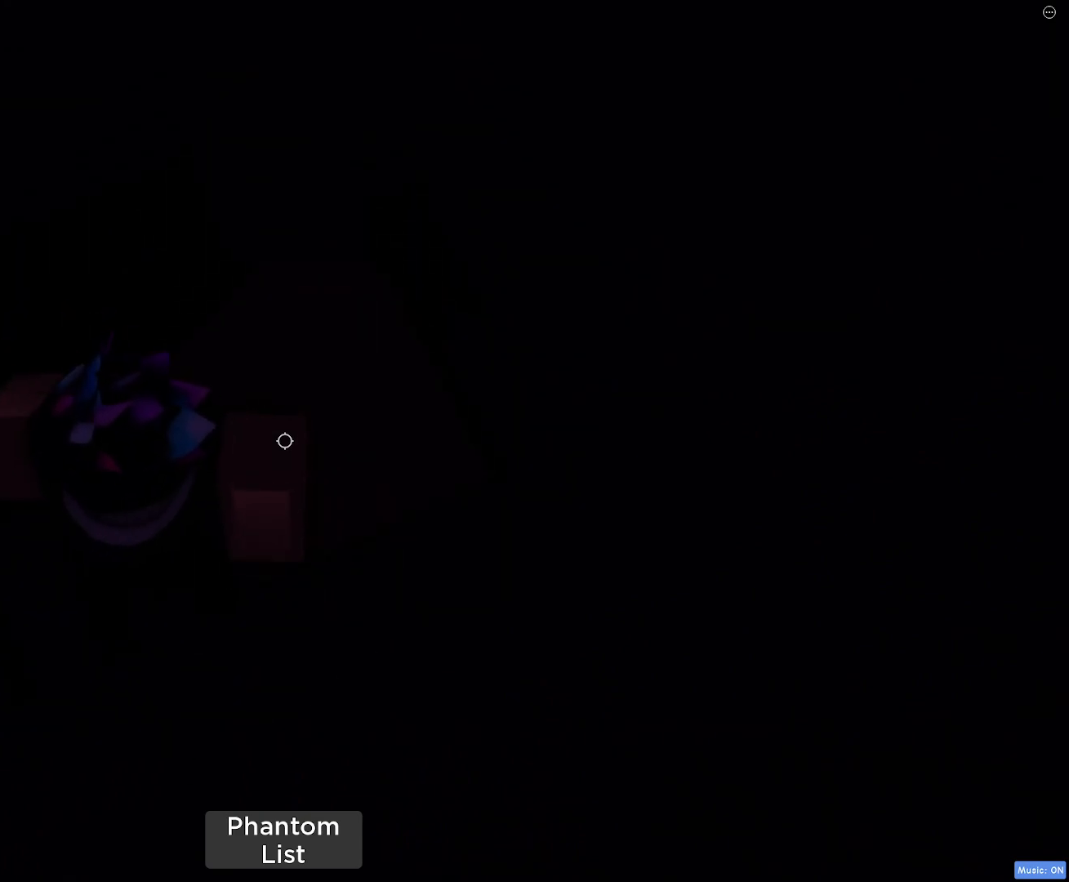
{"keys": [], "mouse": [], "events": [[217, "d", "down"], [217, "w", "down"], [267, "d", "up"], [267, "w", "up"]]}
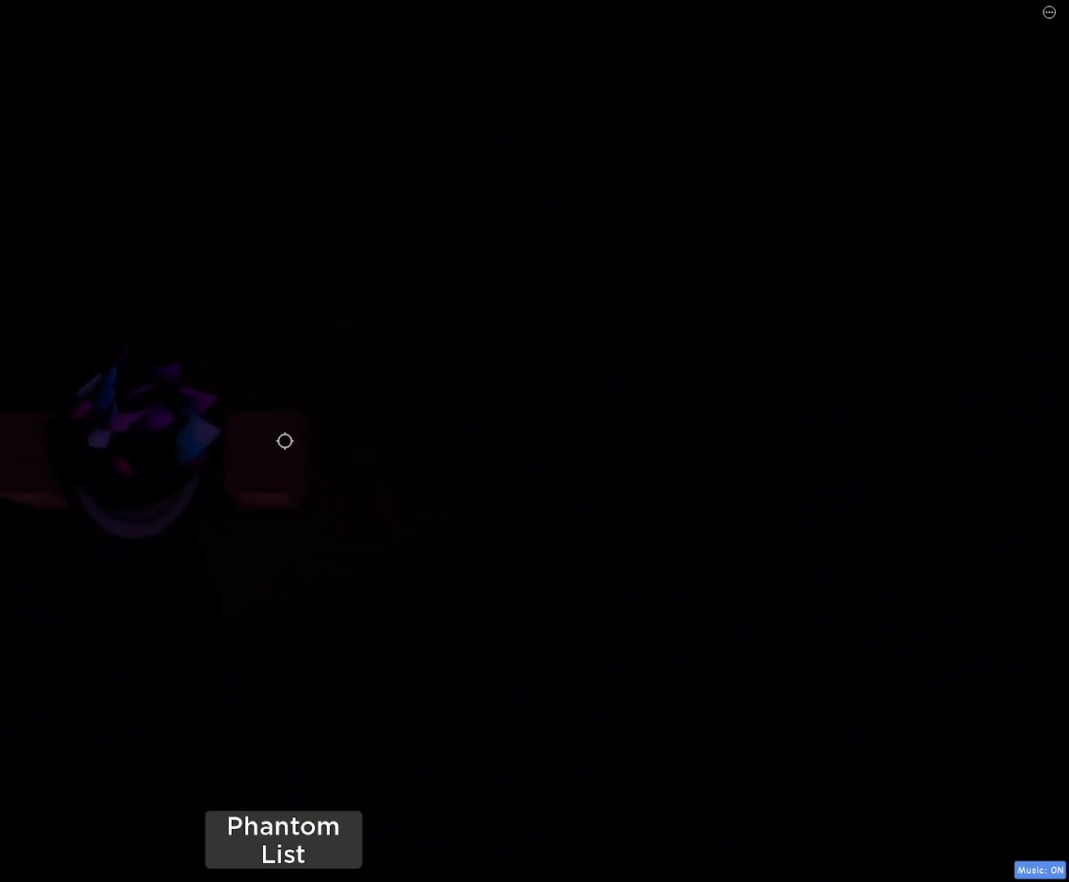
{"keys": ["a", "s", "space"], "mouse": [], "events": [[383, "a", "down"], [383, "space", "down"], [417, "s", "down"]]}
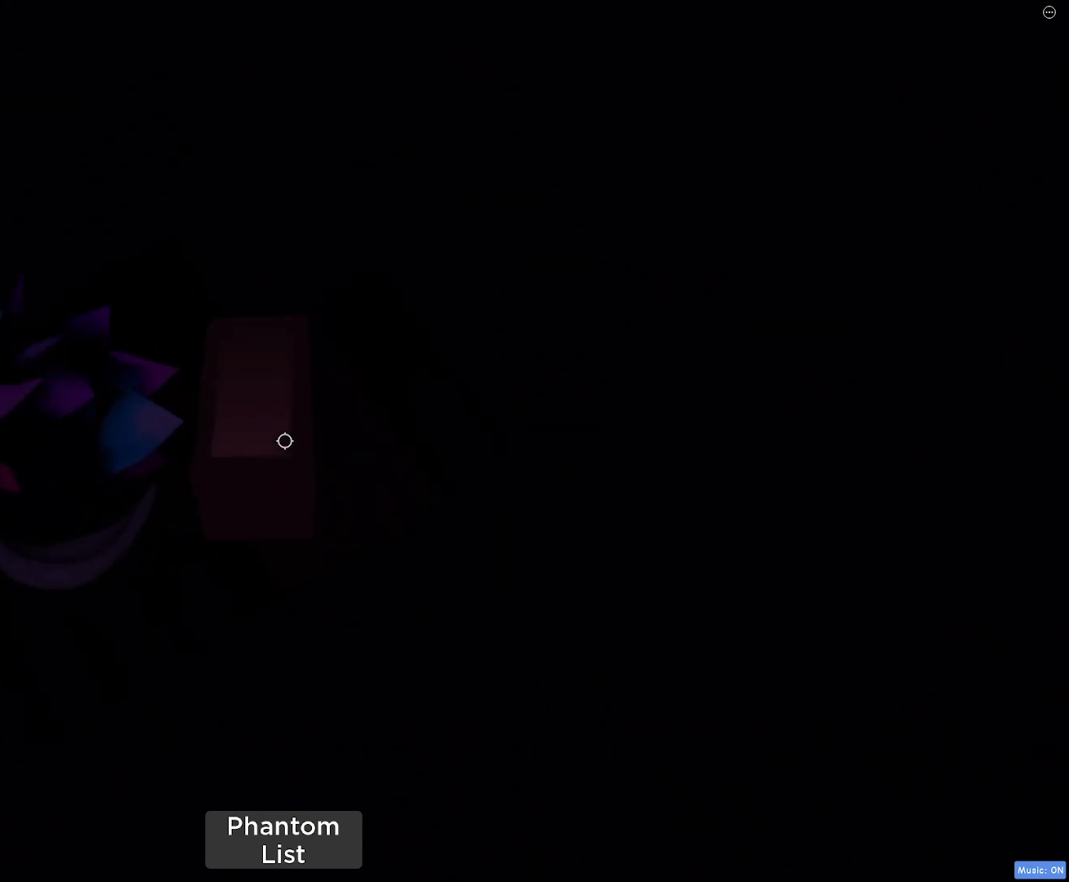
{"keys": [], "mouse": [], "events": [[17, "space", "up"], [67, "a", "up"], [67, "s", "up"]]}
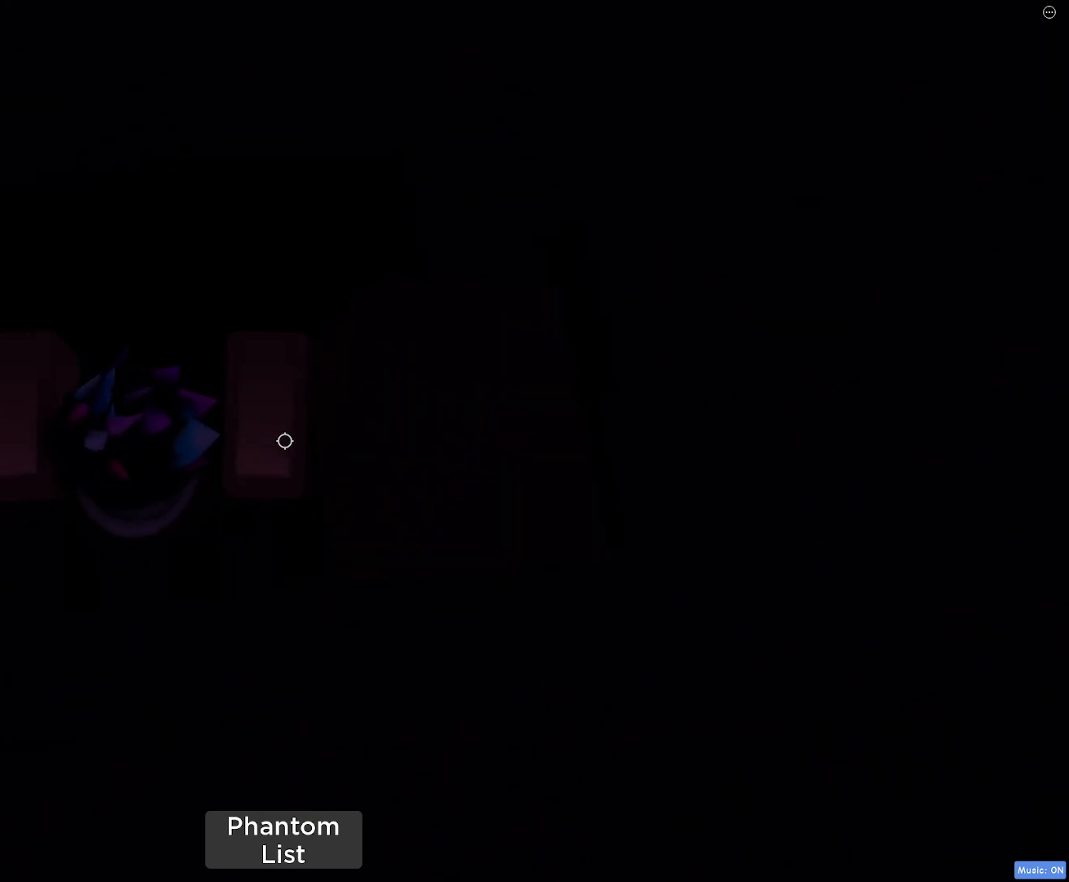
{"keys": [], "mouse": [], "events": [[33, "d", "down"], [117, "d", "up"]]}
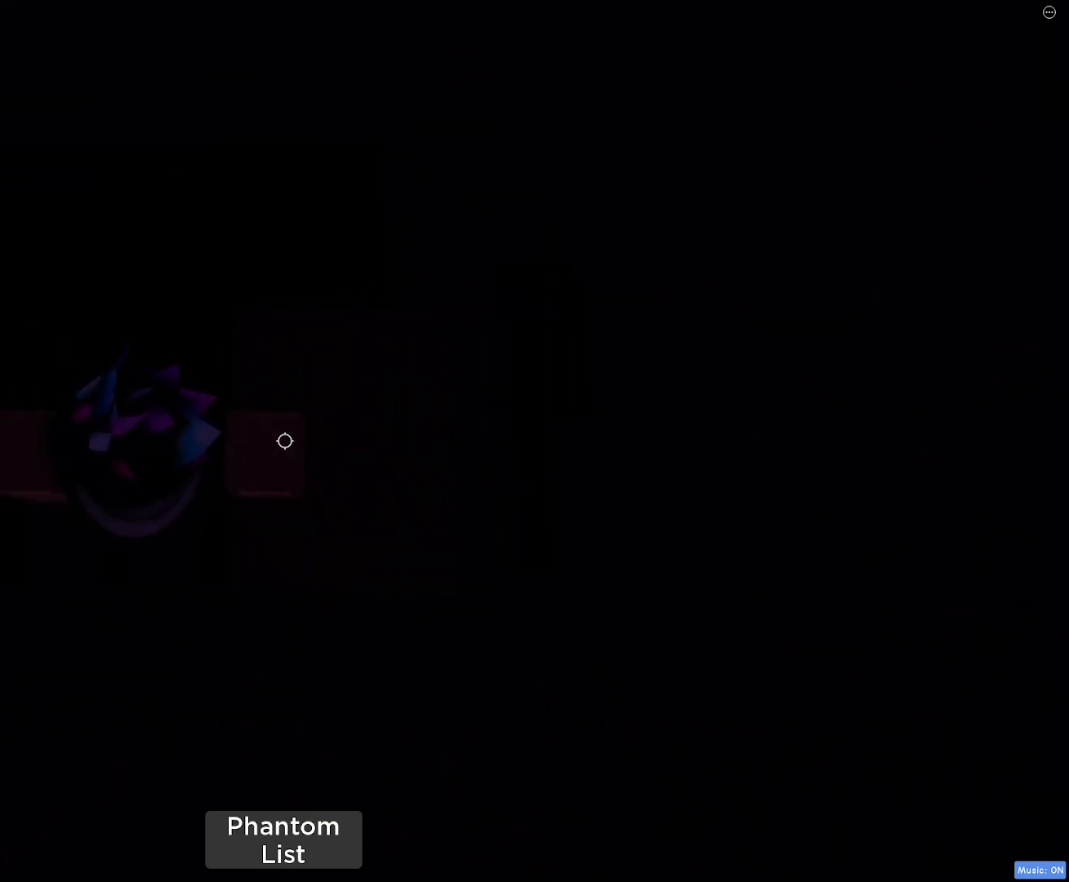
{"keys": [], "mouse": [], "events": [[150, "d", "down"], [233, "d", "up"]]}
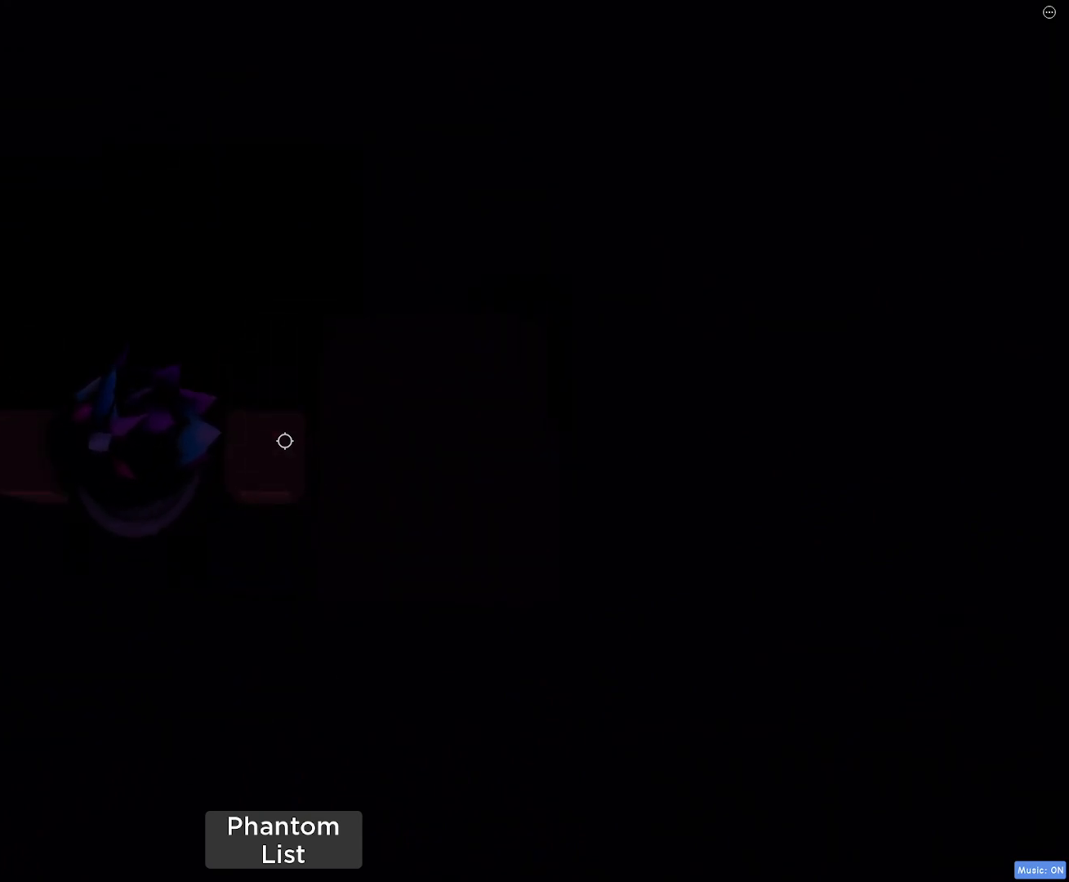
{"keys": [], "mouse": [], "events": []}
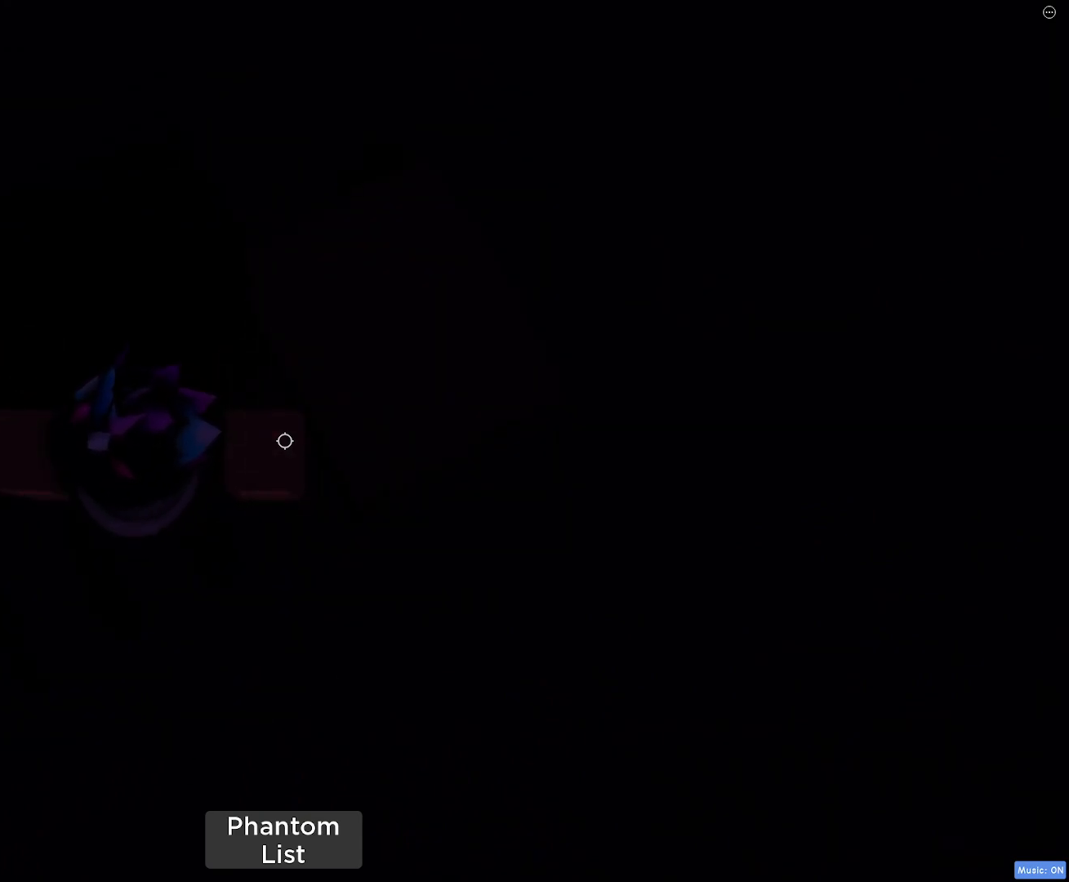
{"keys": [], "mouse": [], "events": [[67, "space", "down"], [117, "d", "down"], [217, "space", "up"], [417, "d", "up"]]}
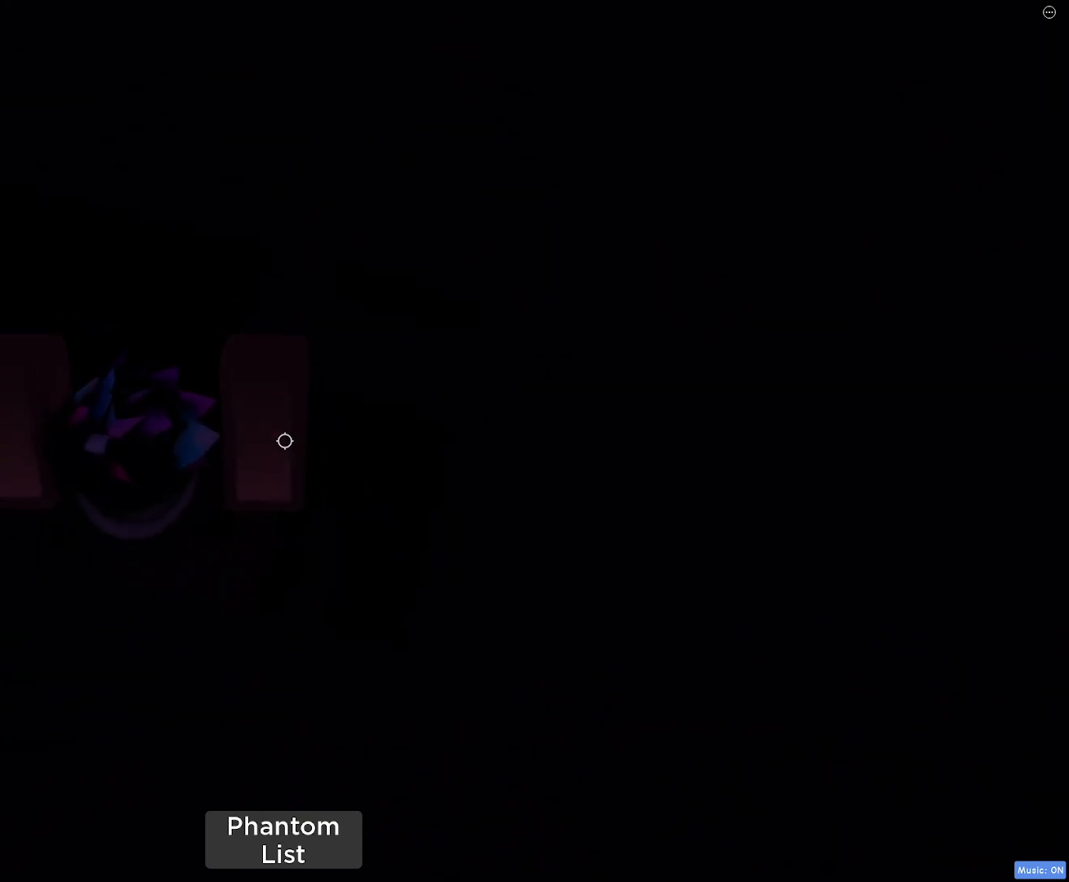
{"keys": [], "mouse": [], "events": [[233, "s", "down"], [317, "space", "down"], [367, "s", "up"], [417, "space", "up"]]}
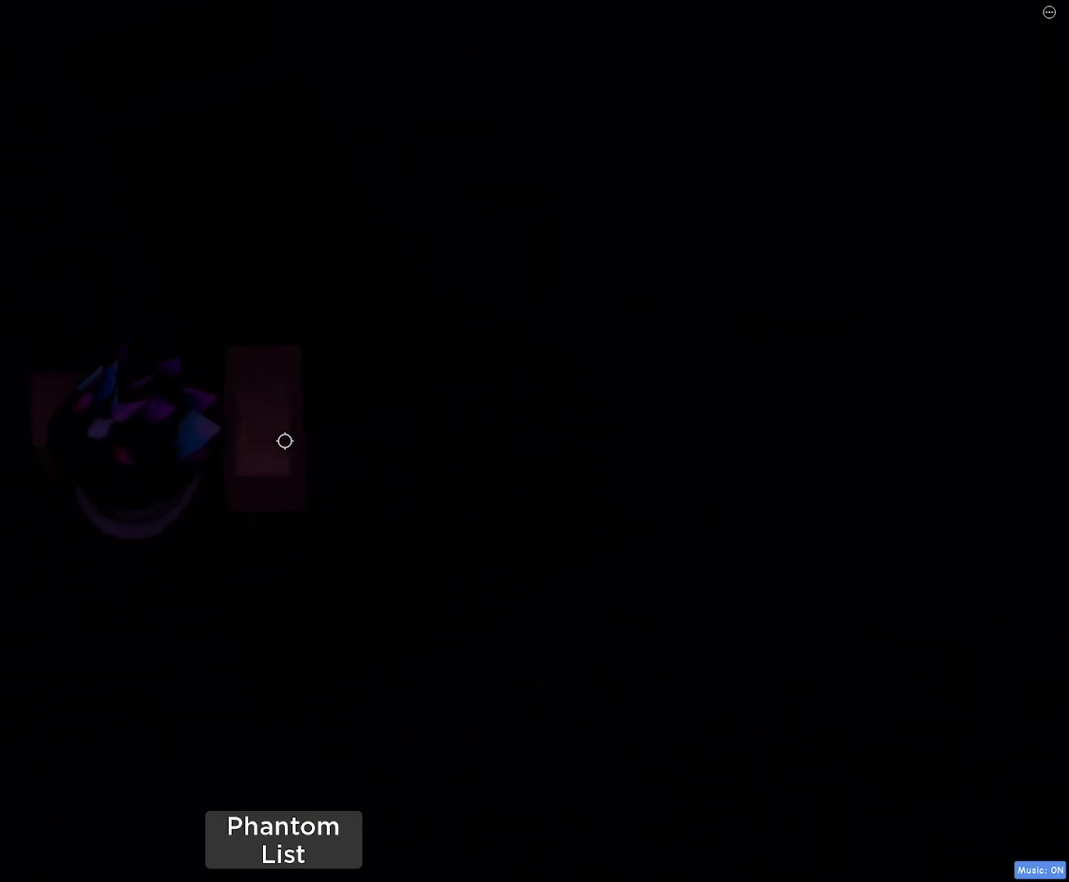
{"keys": [], "mouse": [], "events": [[200, "mouse_wheel", "down"], [250, "s", "down"], [333, "s", "up"], [433, "mouse_wheel", "up"]]}
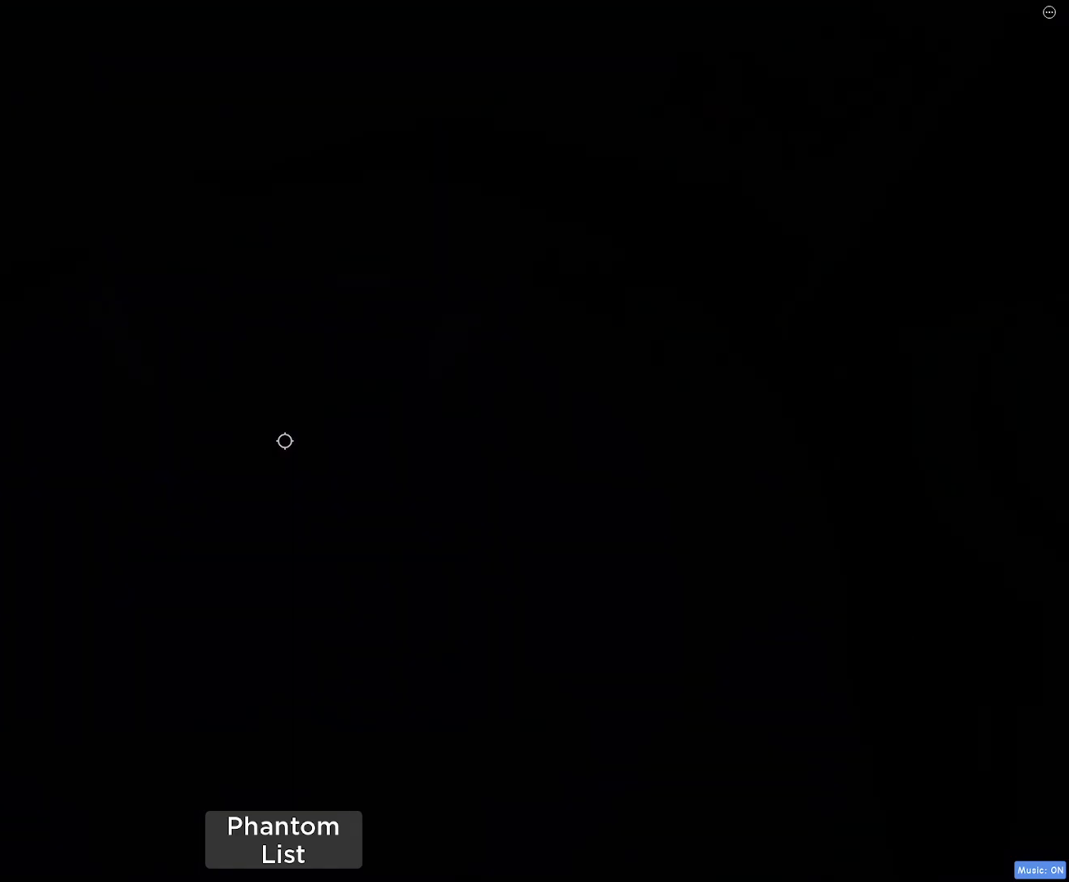
{"keys": [], "mouse": [], "events": [[83, "space", "down"], [217, "space", "up"]]}
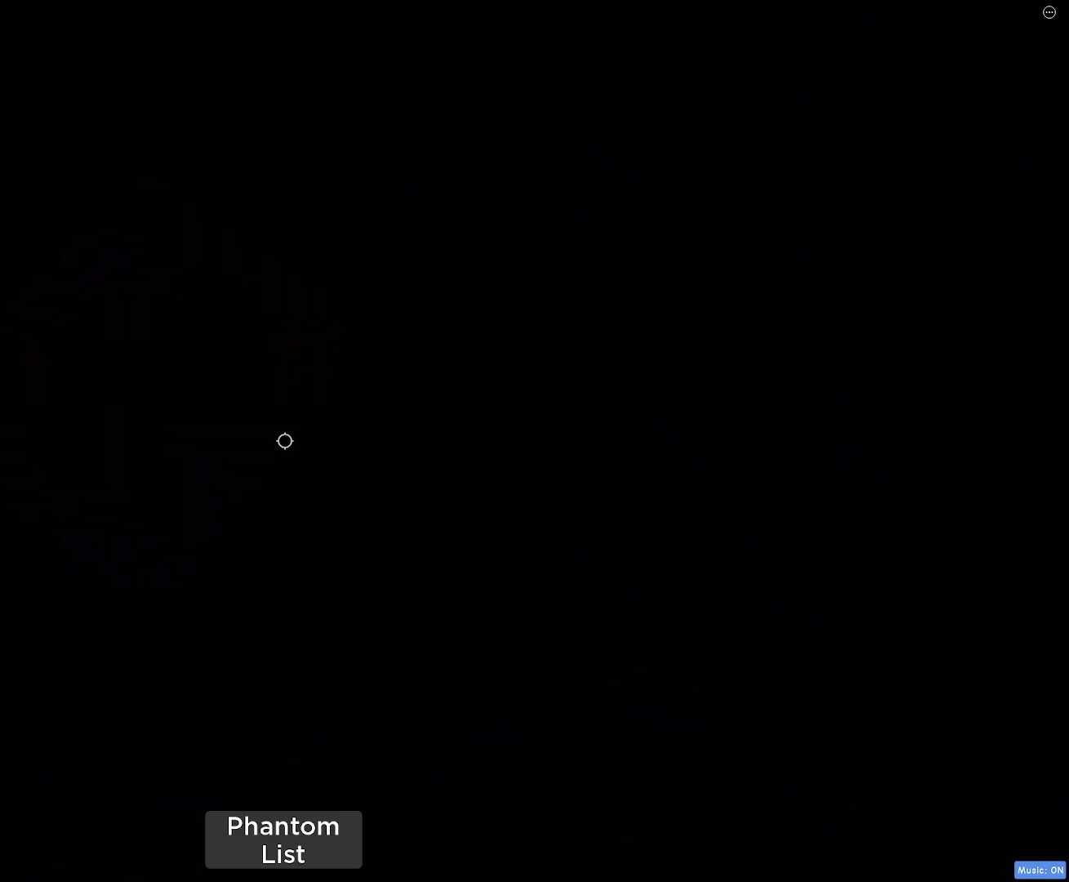
{"keys": [], "mouse": [], "events": [[50, "a", "down"], [83, "a", "up"], [317, "w", "down"], [383, "w", "up"]]}
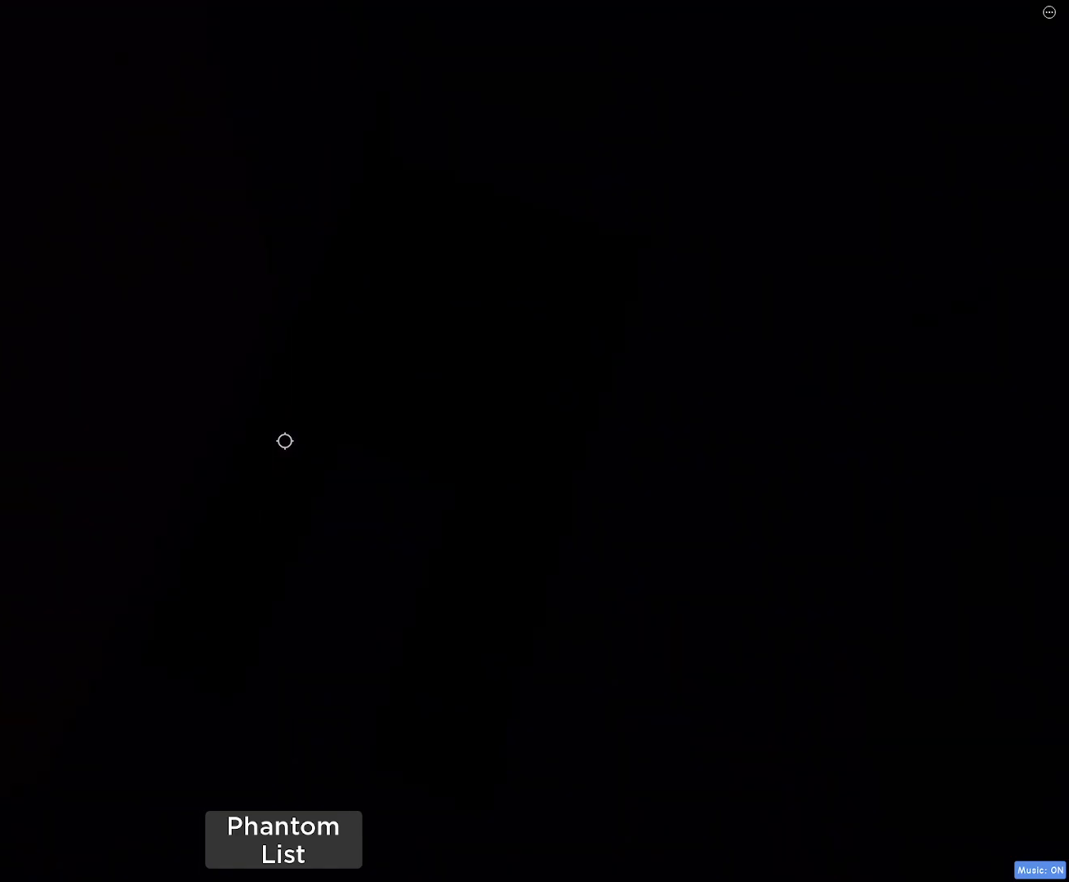
{"keys": [], "mouse": [], "events": []}
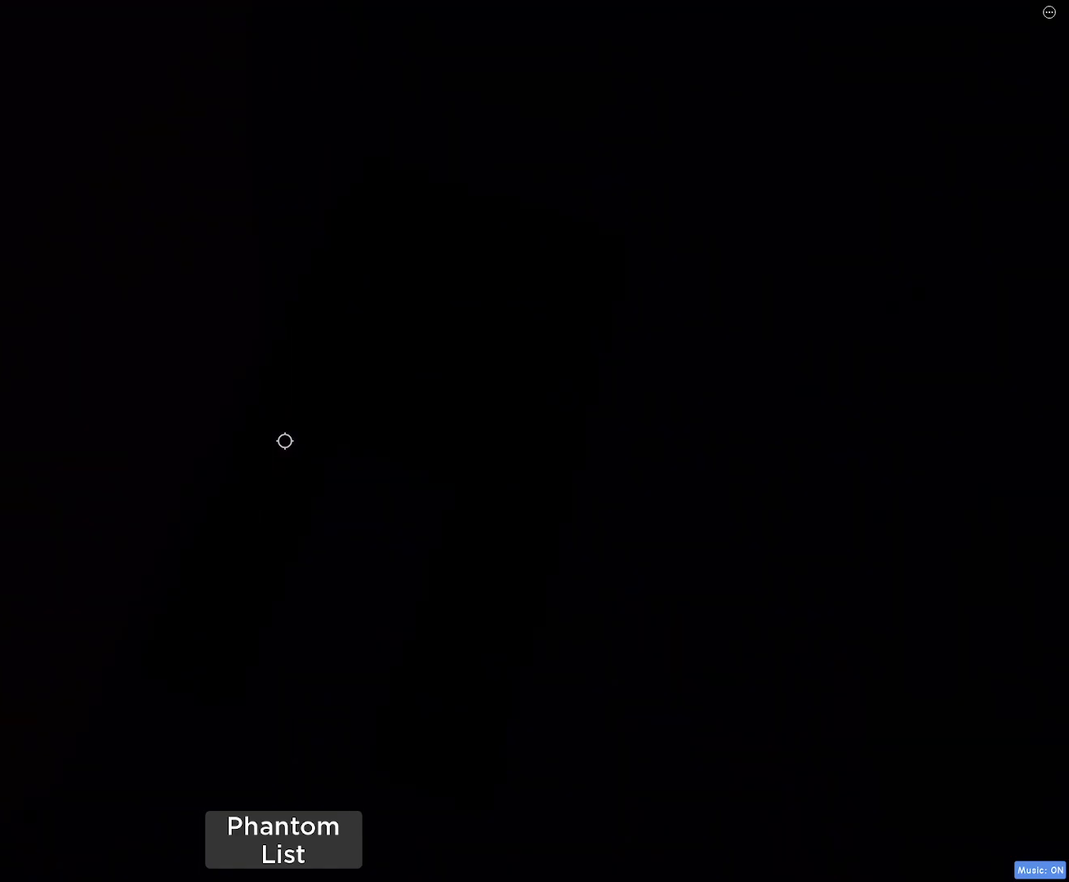
{"keys": [], "mouse": [], "events": [[267, "w", "down"], [367, "w", "up"]]}
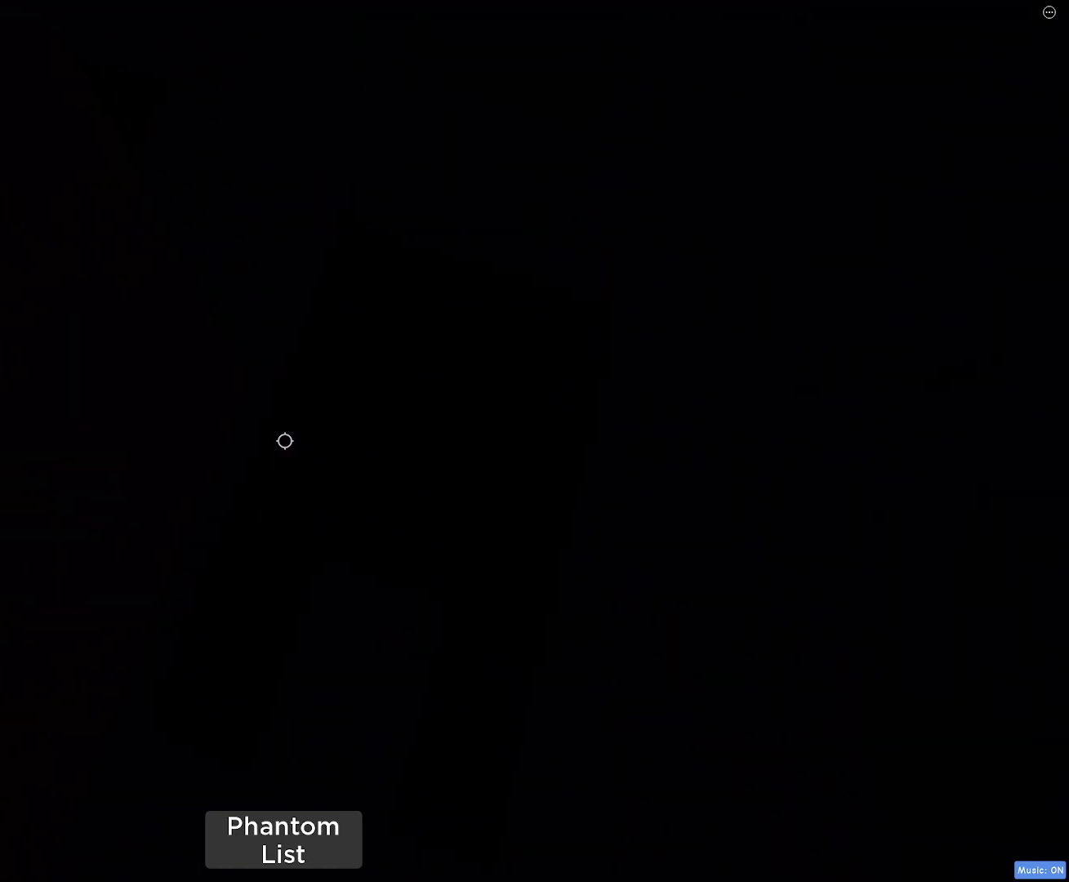
{"keys": [], "mouse": [], "events": []}